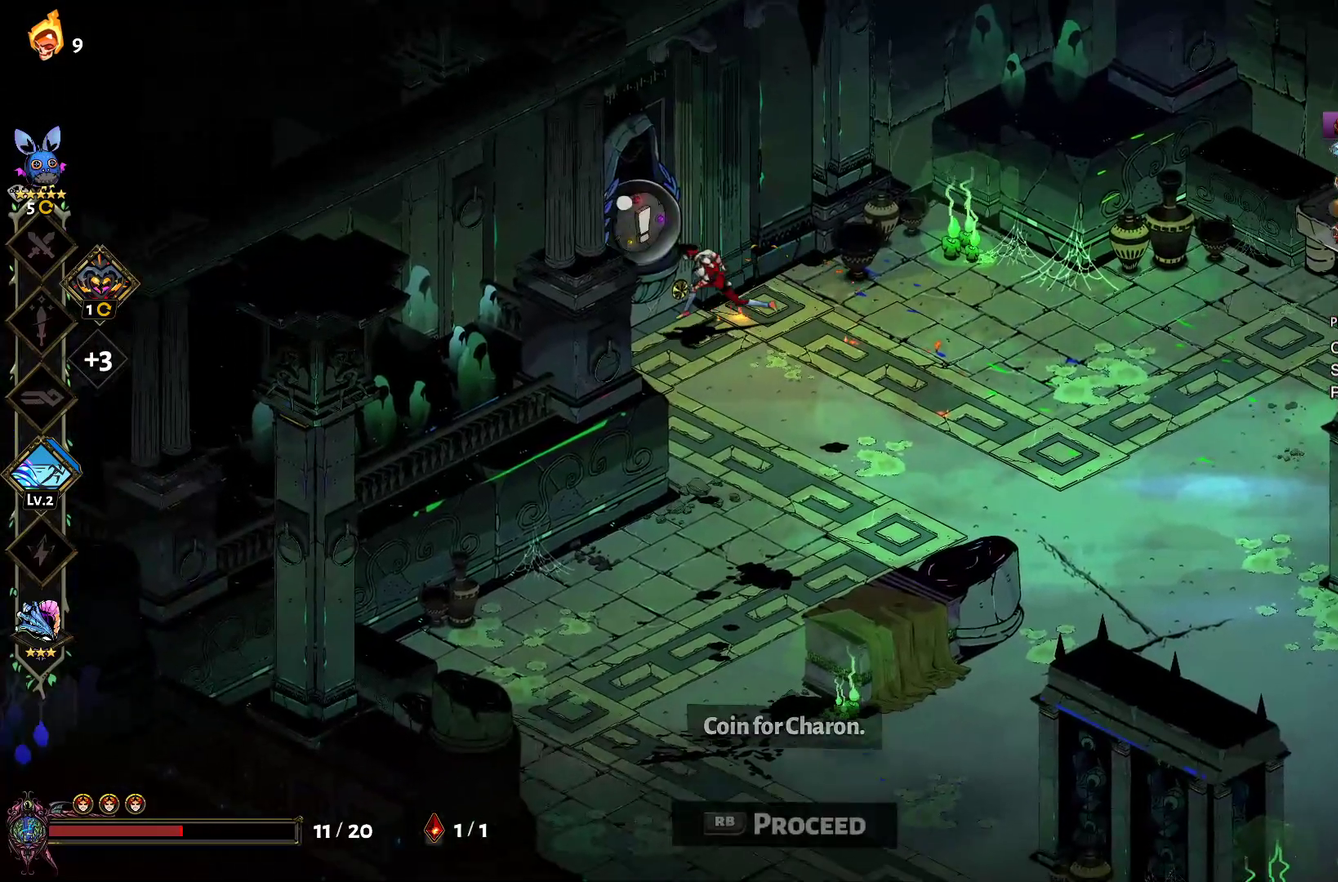
Gameplay with a controller (Xbox layout); each line is a JSON object with the inputs held at the frame after it. "events" lists button and stick changes between this image and that frame as [ms after this image, input, new state], when the widget could be followed in between. Not read: L2 R1.
{"buttons": [], "left_stick": "center", "right_stick": "center"}
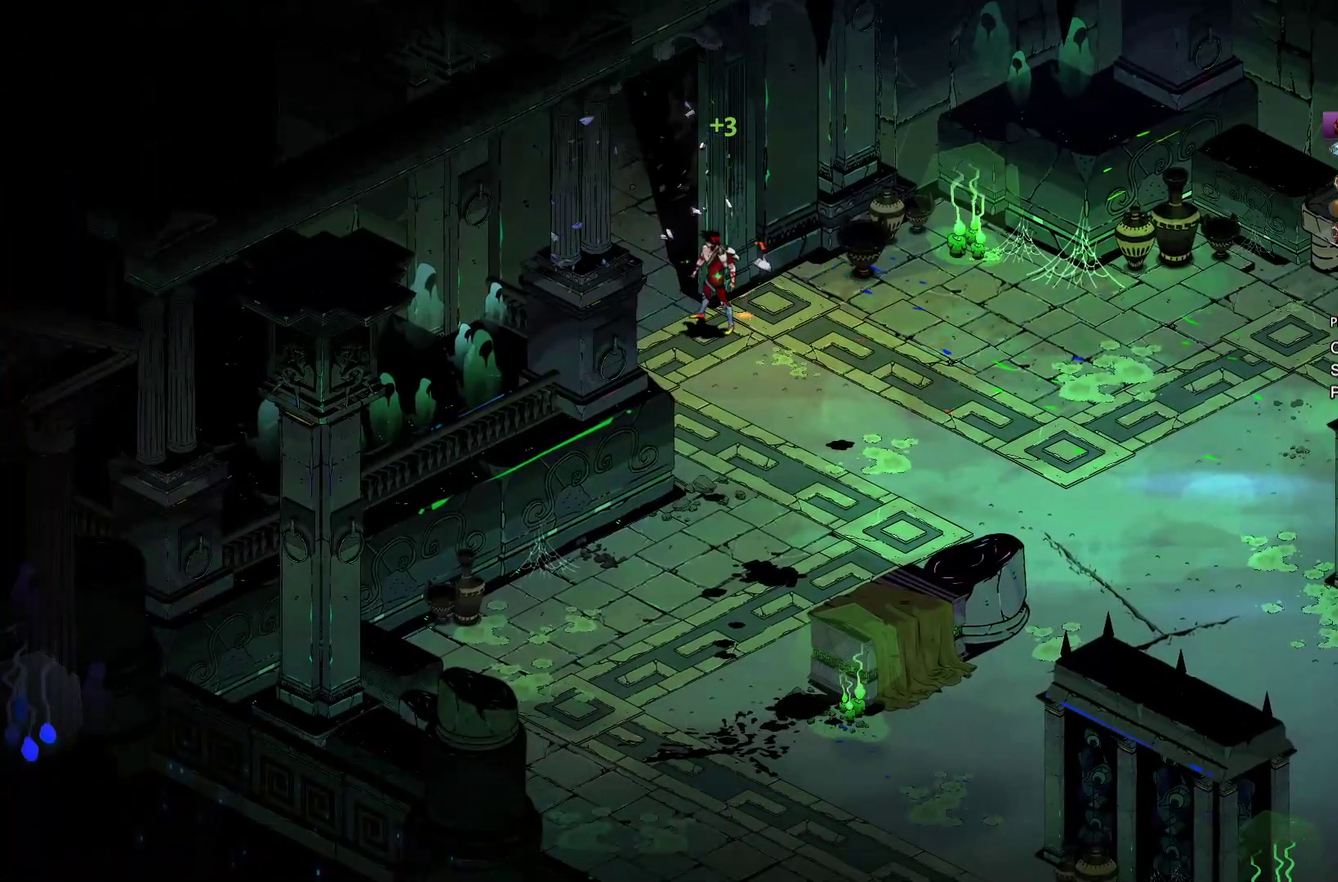
{"buttons": [], "left_stick": "up", "right_stick": "center", "events": [[317, "left_stick", "up"], [383, "left_stick", "up-right"], [450, "left_stick", "up"]]}
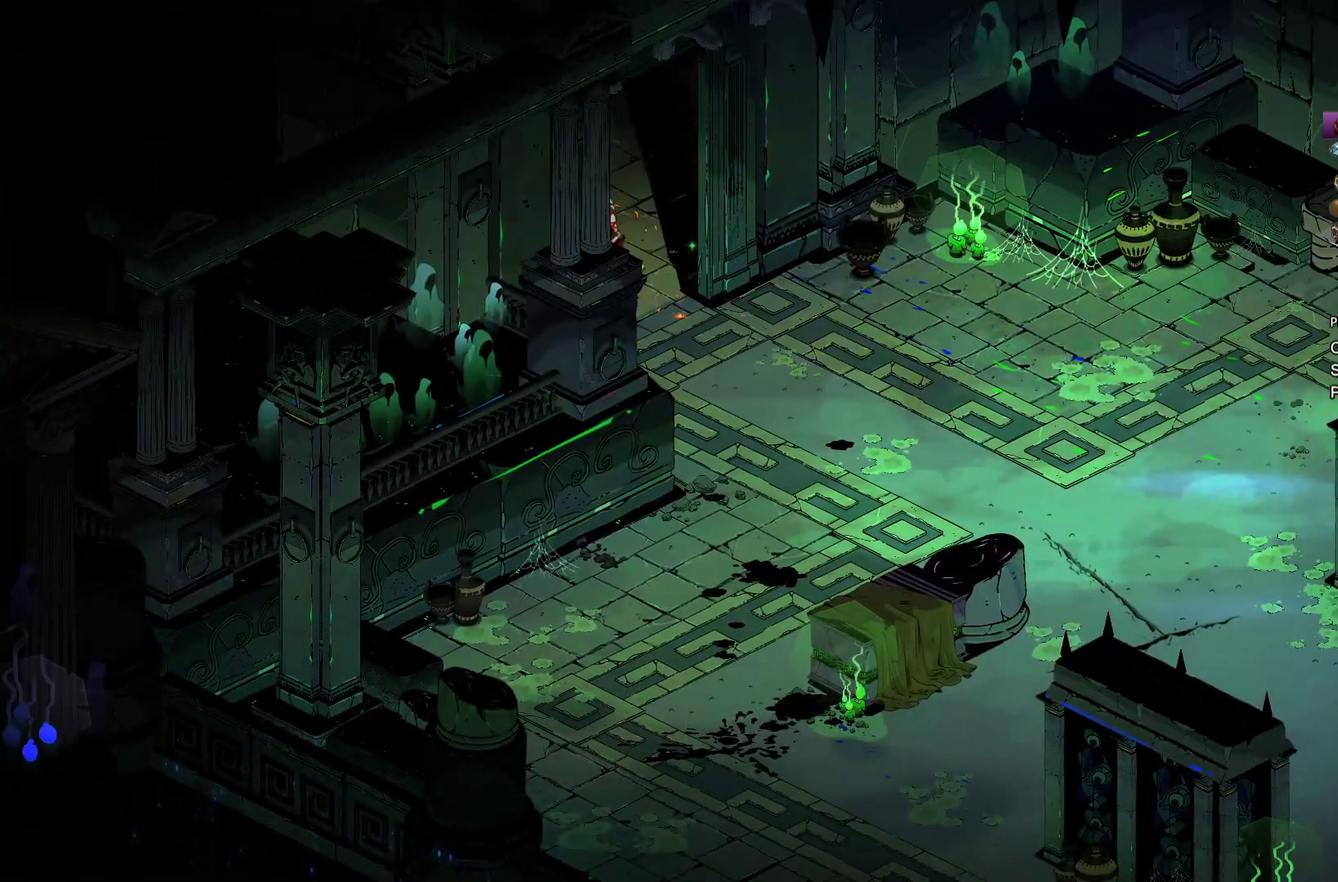
{"buttons": ["Y"], "left_stick": "up-right", "right_stick": "center", "events": [[117, "Y", "down"], [183, "left_stick", "up-right"]]}
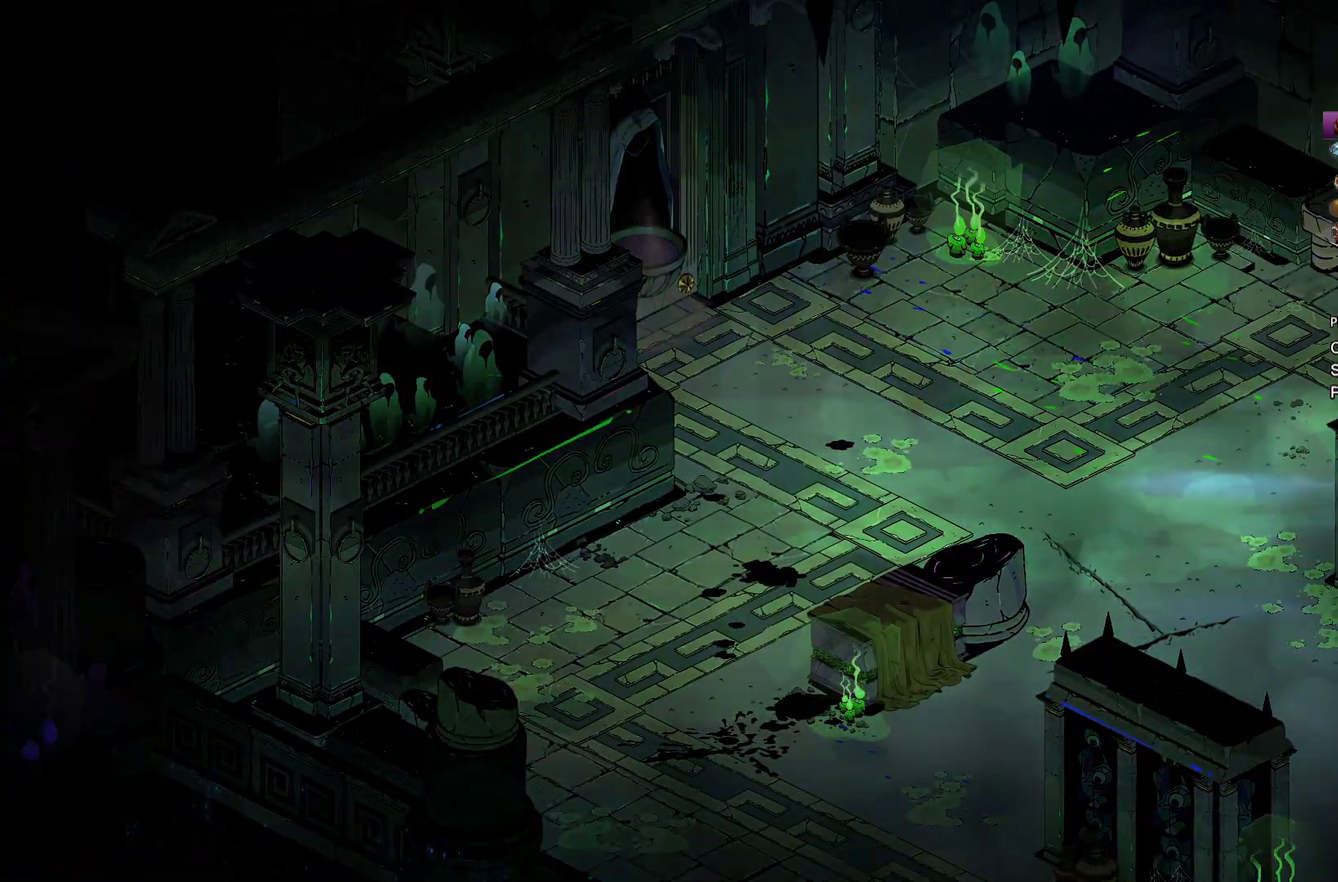
{"buttons": ["Y"], "left_stick": "up-right", "right_stick": "center", "events": []}
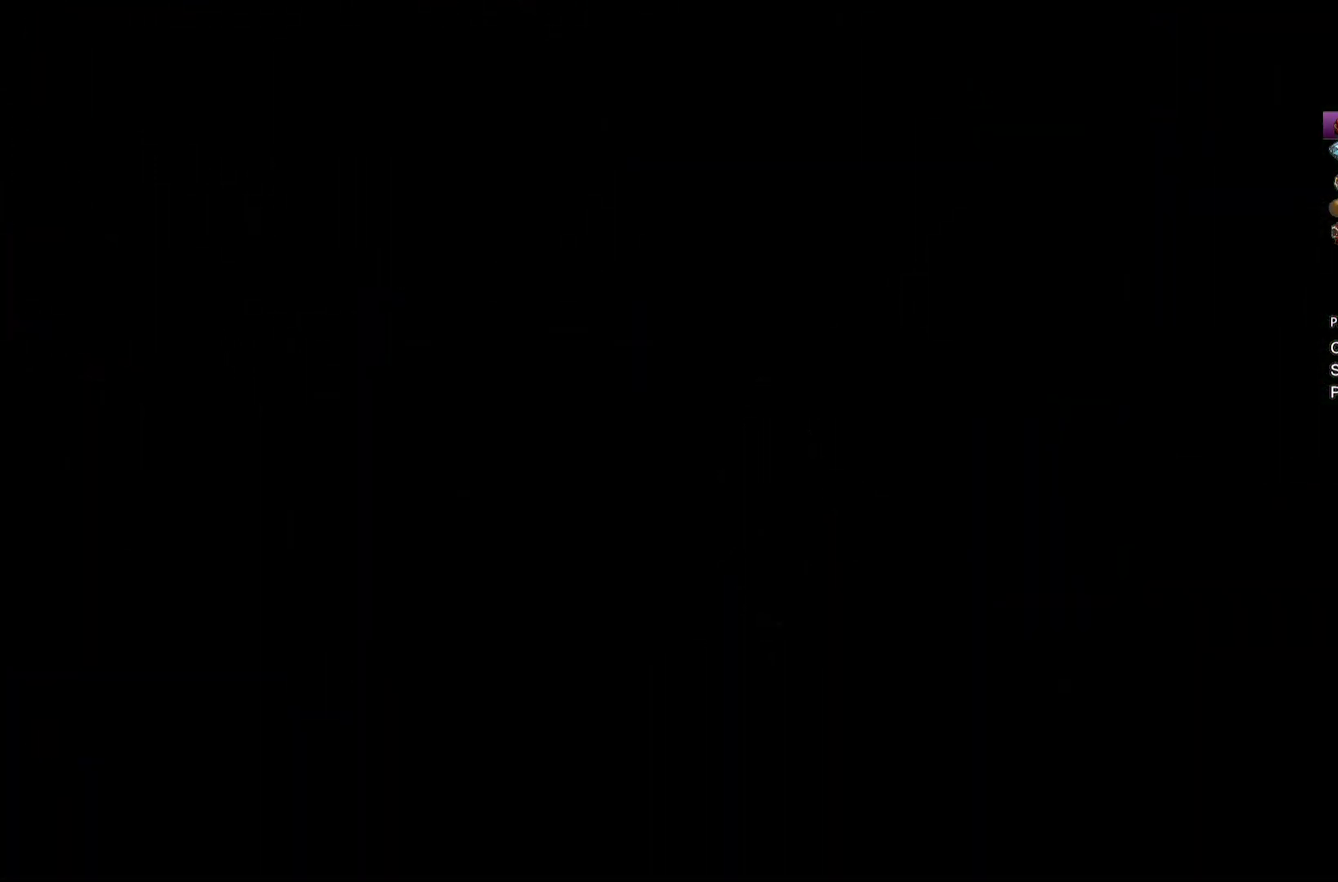
{"buttons": ["Y"], "left_stick": "up-right", "right_stick": "center", "events": []}
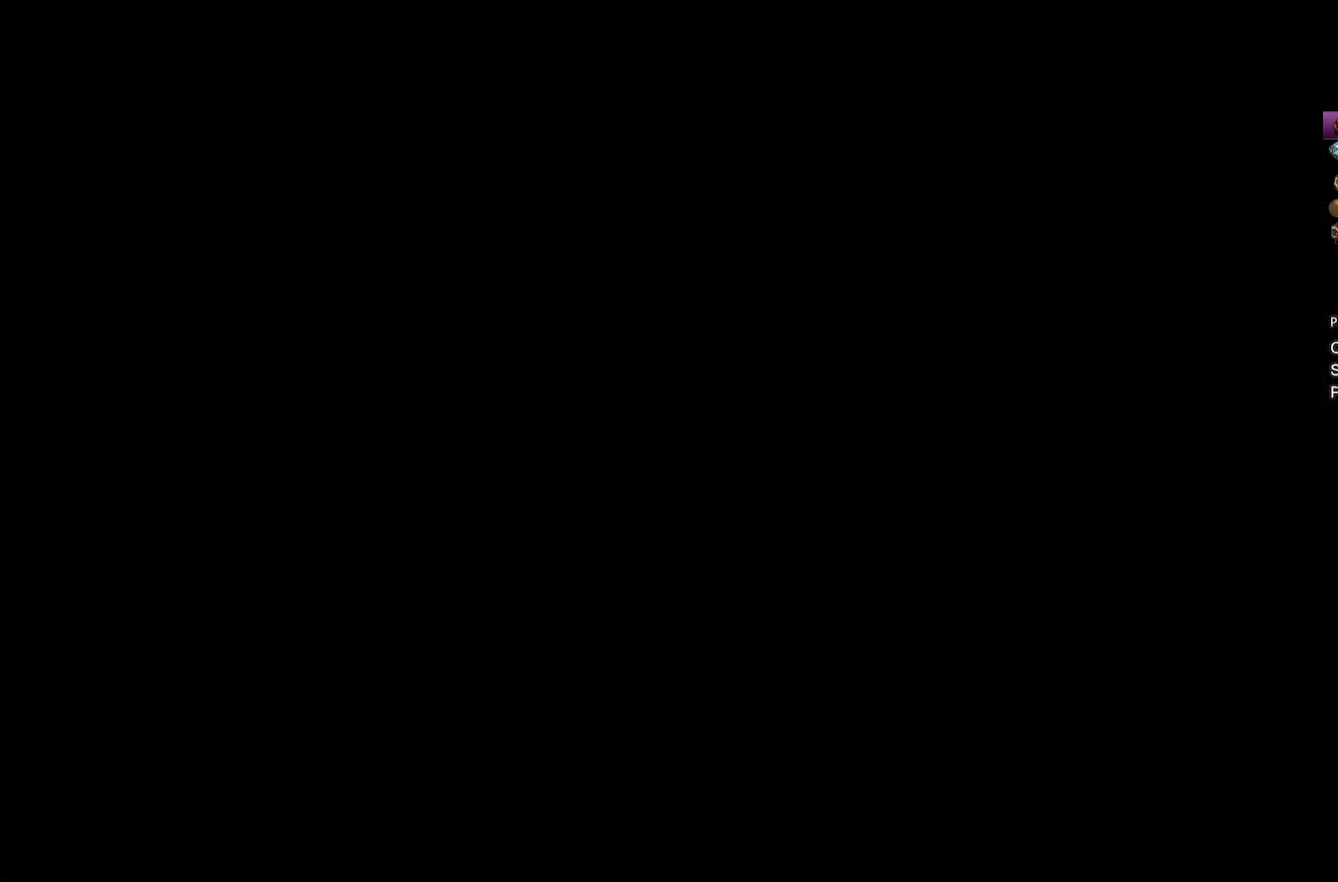
{"buttons": ["Y"], "left_stick": "up-right", "right_stick": "center", "events": []}
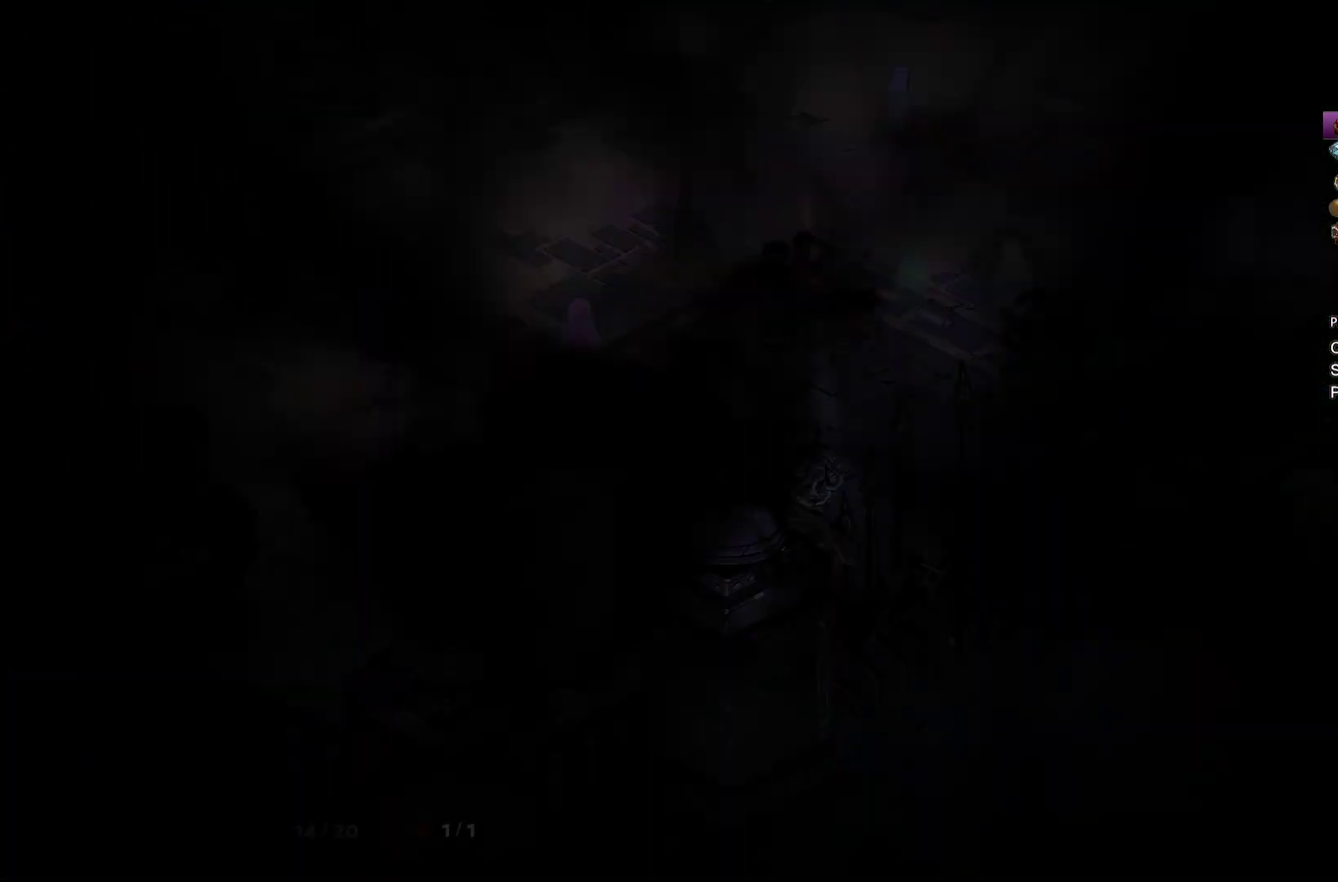
{"buttons": ["Y"], "left_stick": "up", "right_stick": "center", "events": [[383, "left_stick", "up"]]}
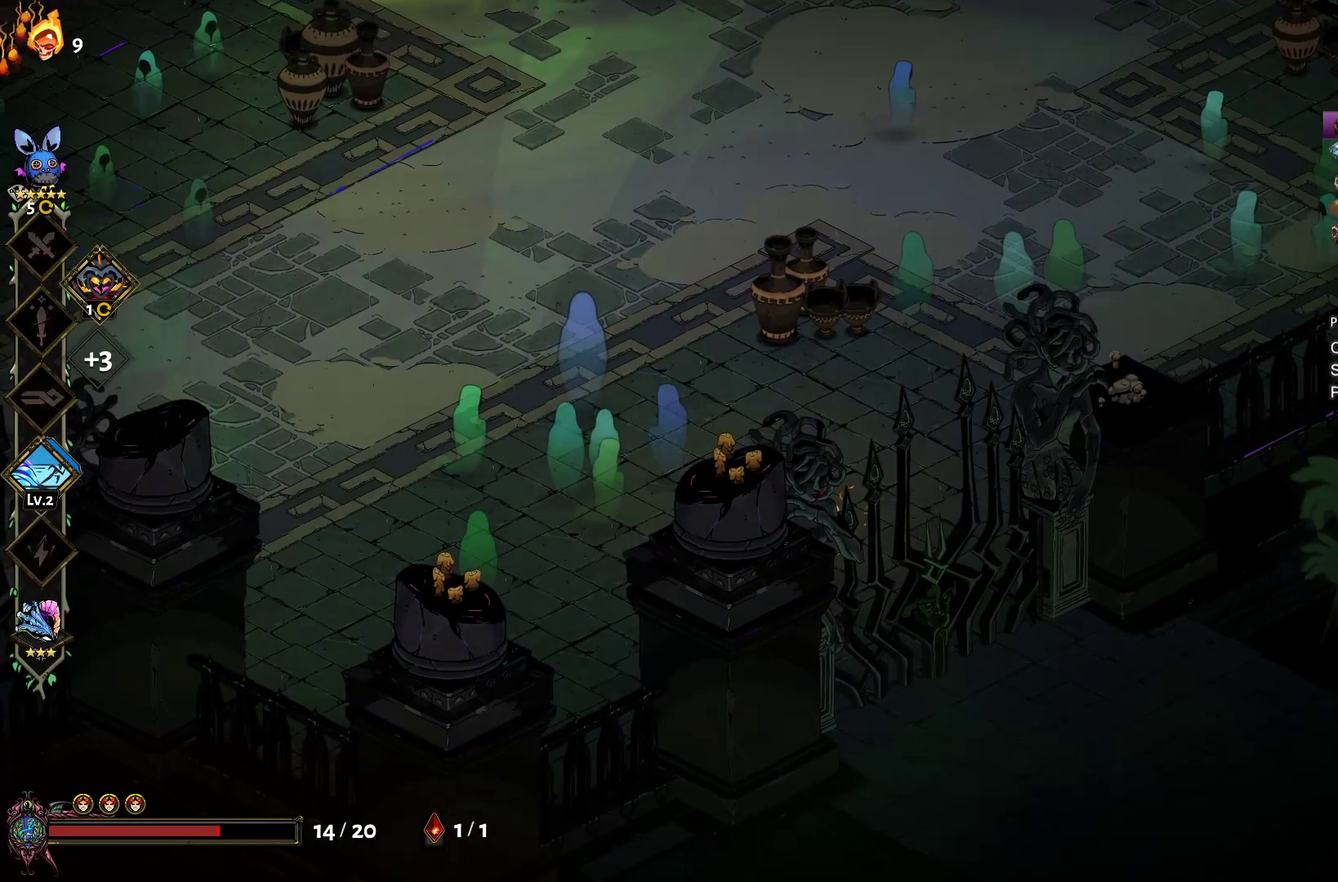
{"buttons": [], "left_stick": "up", "right_stick": "center", "events": [[500, "Y", "up"]]}
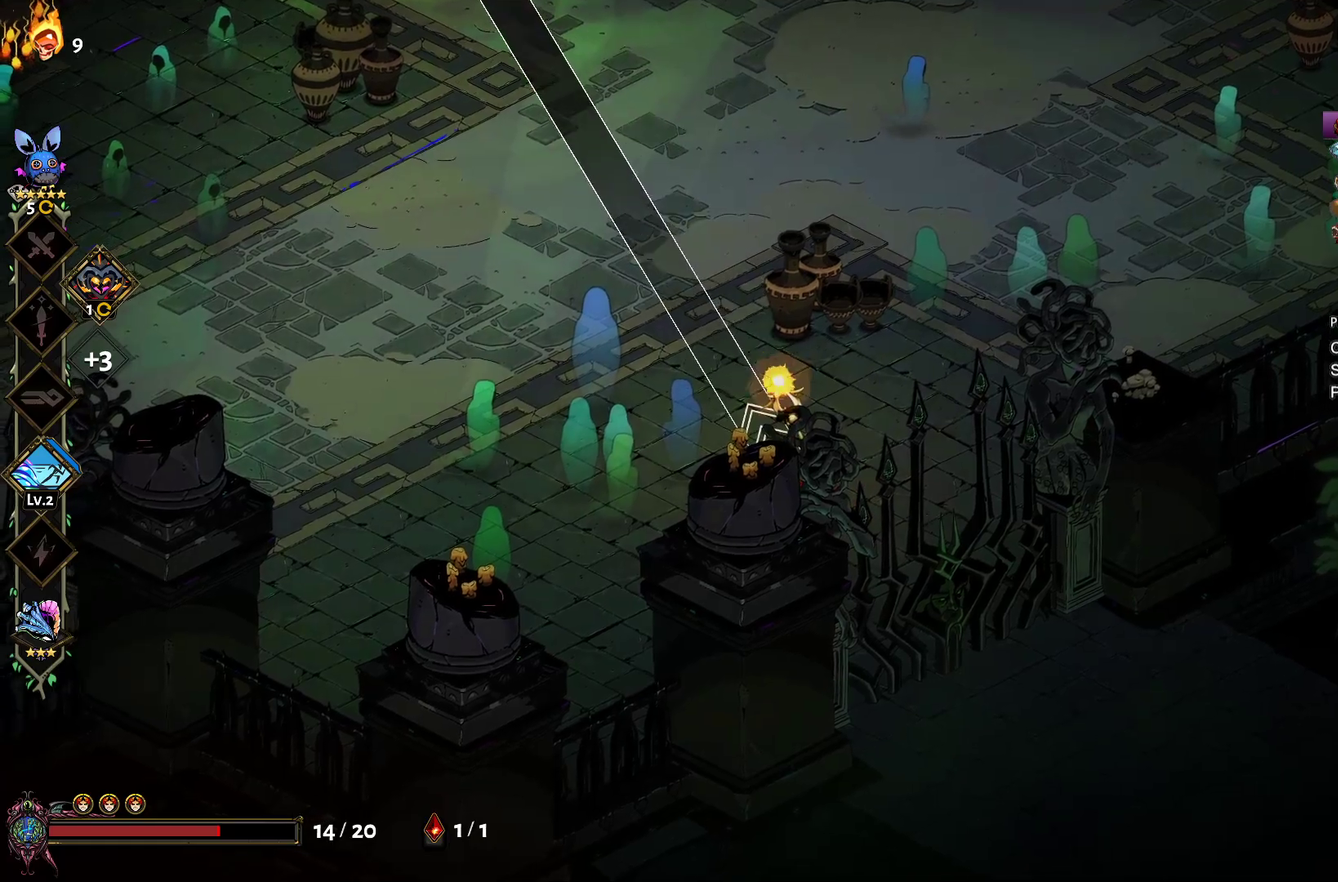
{"buttons": [], "left_stick": "up-left", "right_stick": "center", "events": [[100, "Y", "down"], [183, "left_stick", "up-left"], [200, "Y", "up"], [267, "Y", "down"], [367, "Y", "up"]]}
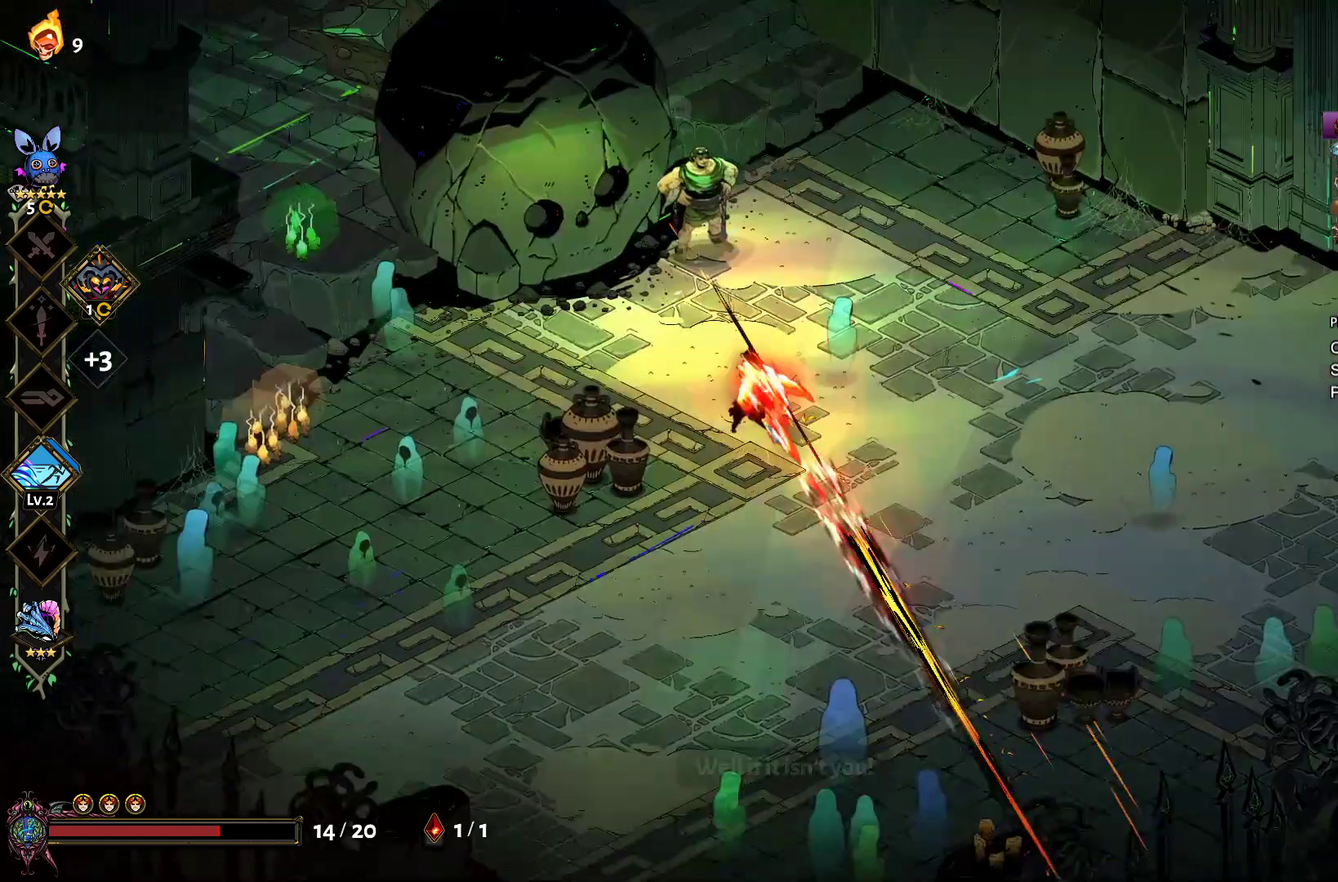
{"buttons": [], "left_stick": "up-left", "right_stick": "center", "events": []}
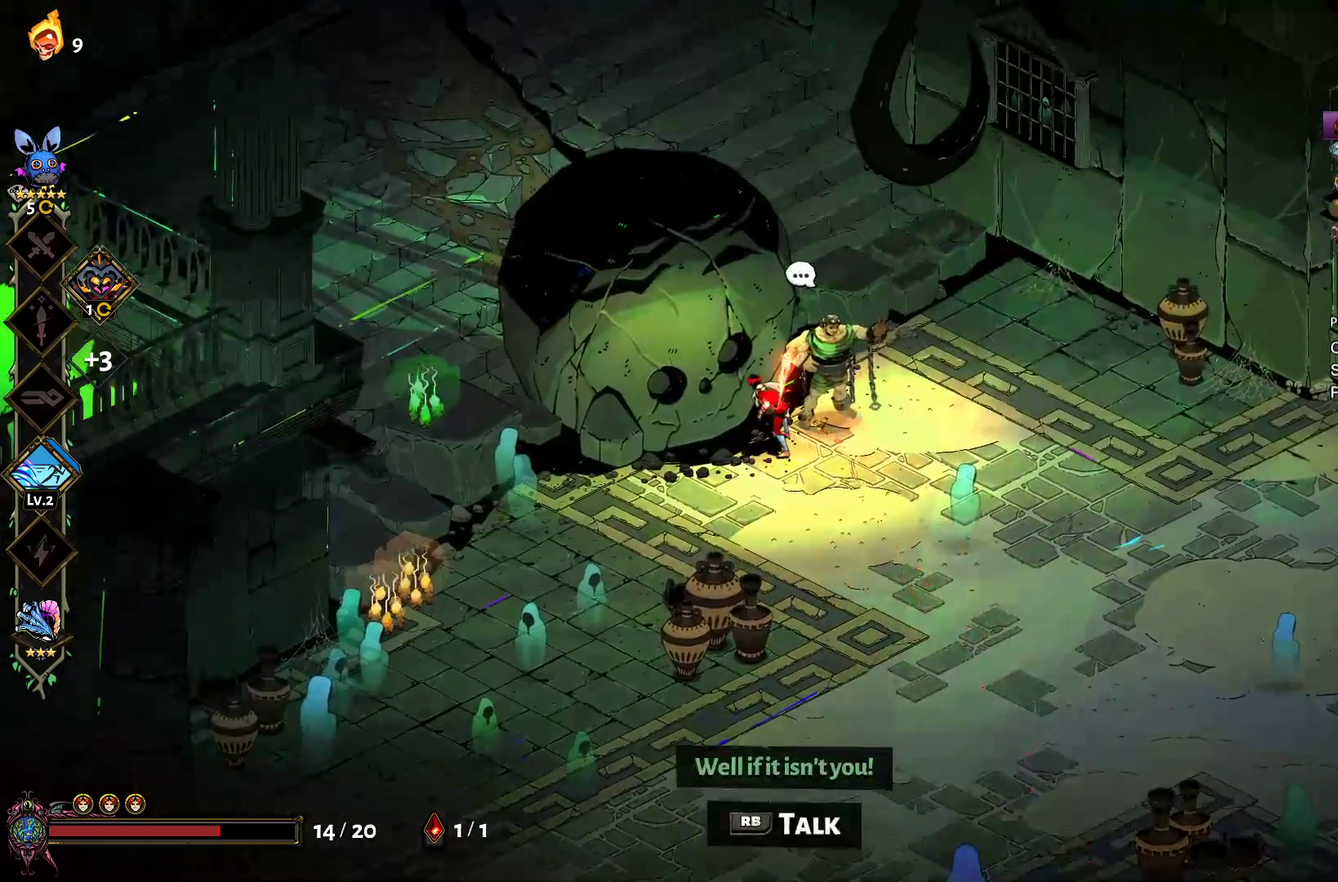
{"buttons": [], "left_stick": "down-left", "right_stick": "center", "events": [[67, "left_stick", "center"], [450, "left_stick", "left"], [500, "left_stick", "down-left"]]}
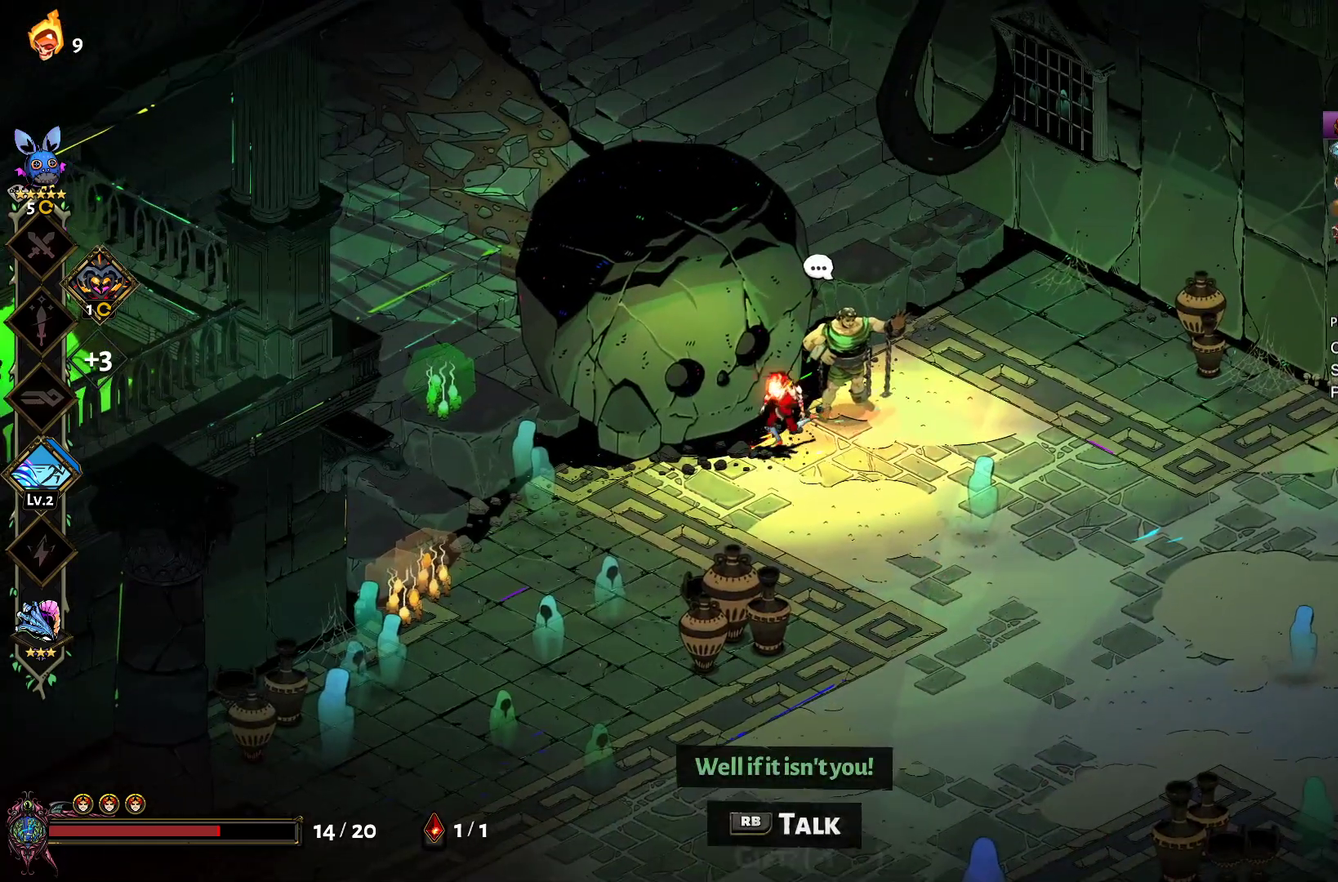
{"buttons": [], "left_stick": "center", "right_stick": "center", "events": [[217, "left_stick", "left"], [267, "left_stick", "up-left"], [367, "left_stick", "center"]]}
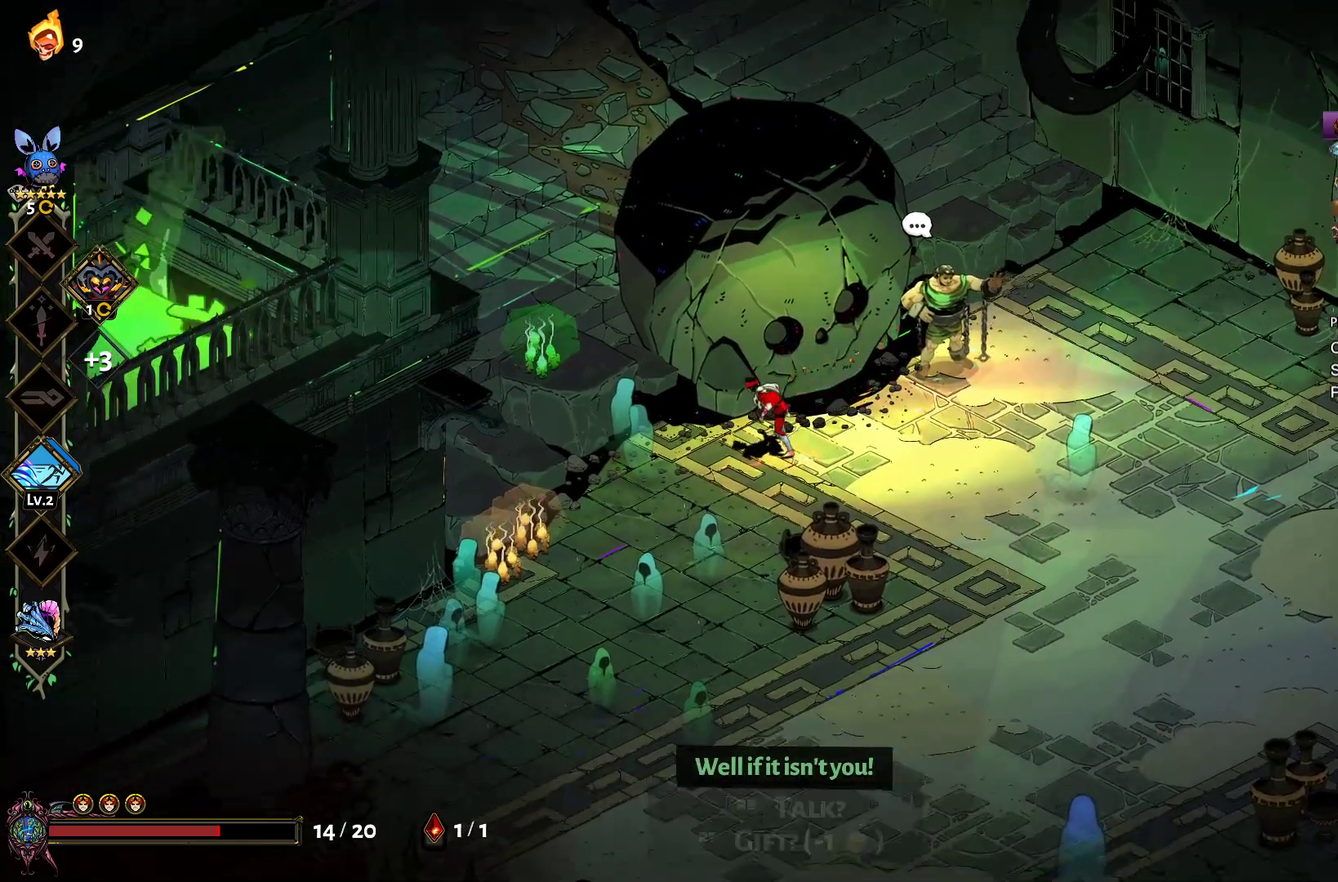
{"buttons": [], "left_stick": "center", "right_stick": "center", "events": []}
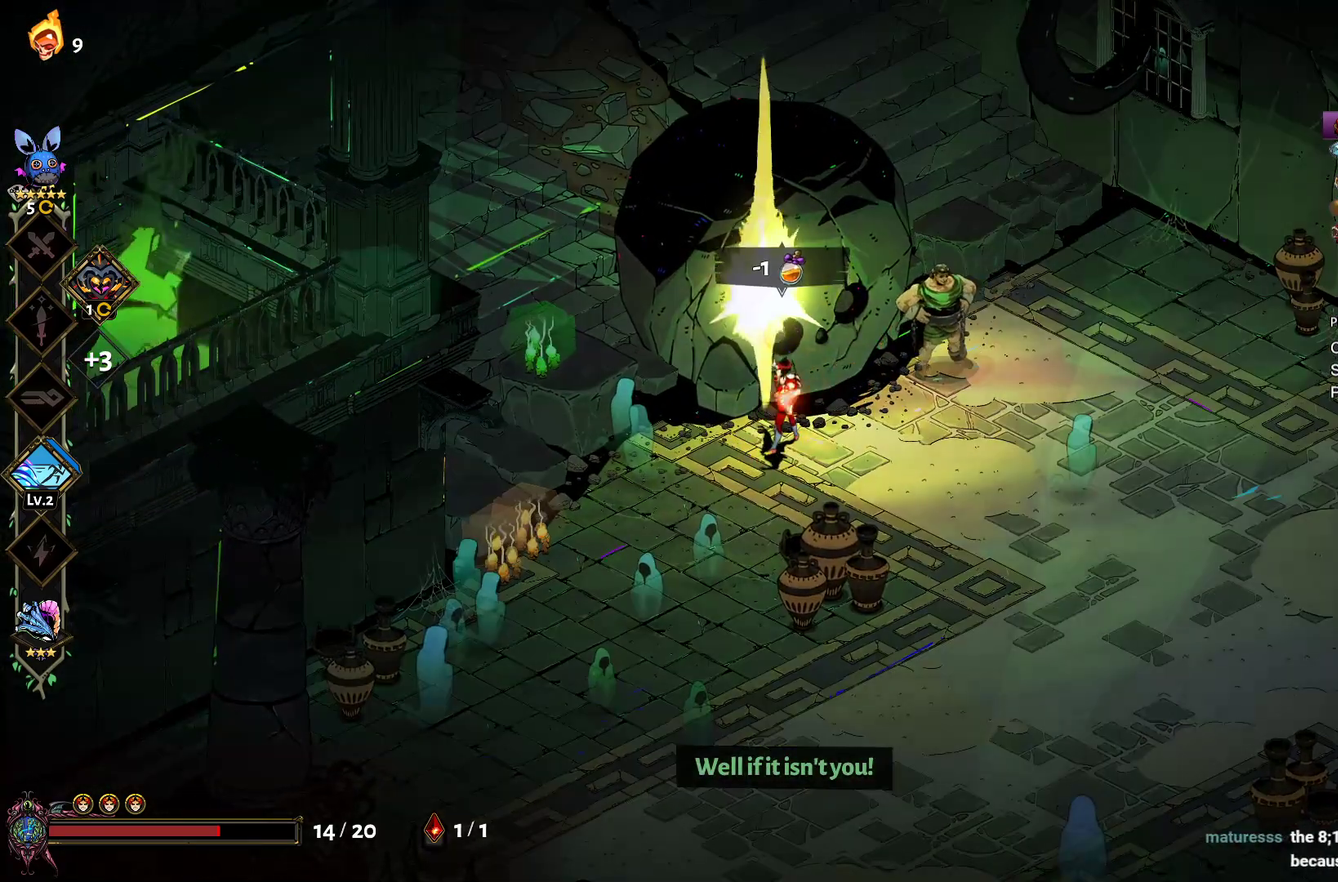
{"buttons": [], "left_stick": "right", "right_stick": "center", "events": [[283, "left_stick", "right"]]}
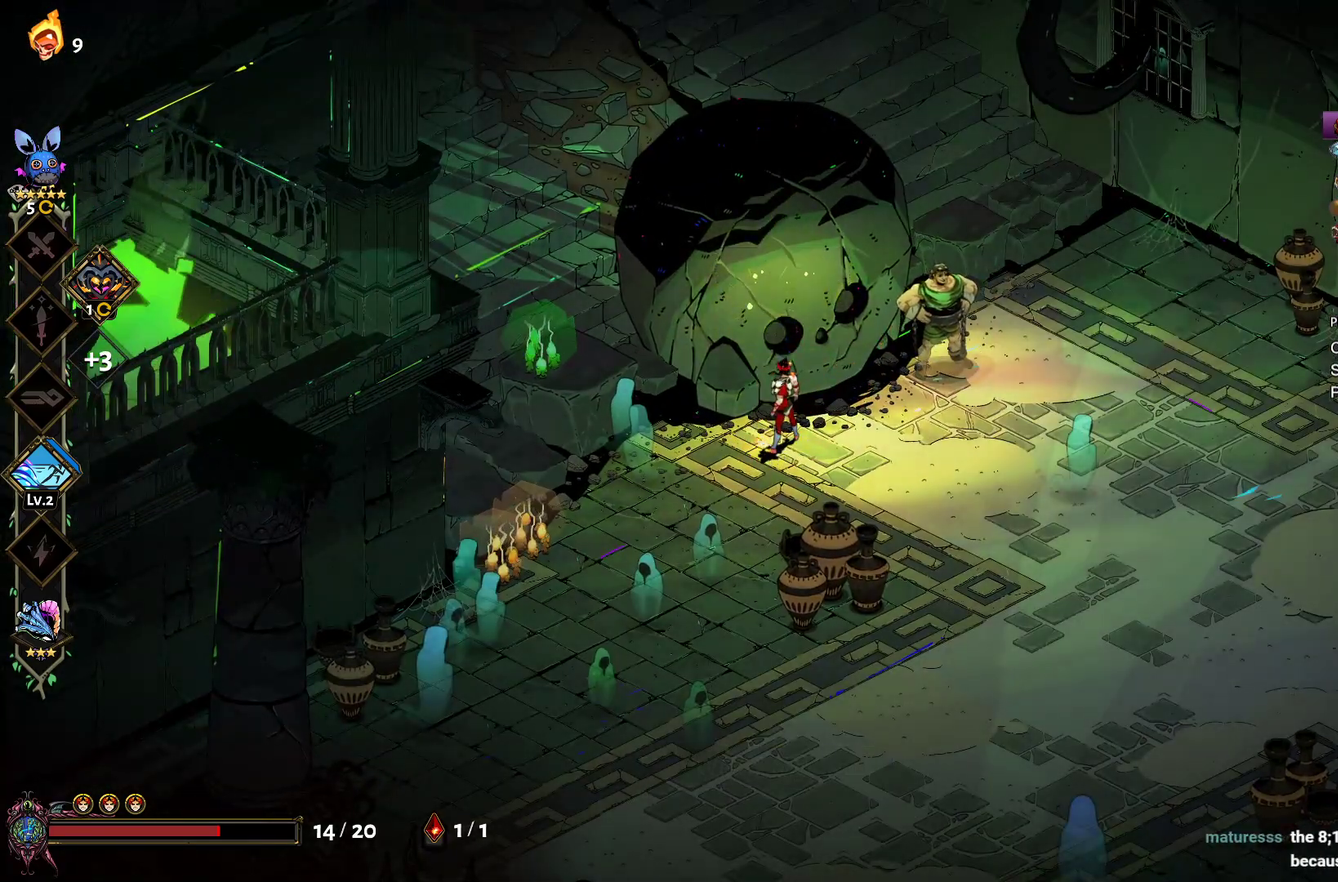
{"buttons": ["A"], "left_stick": "right", "right_stick": "center", "events": [[83, "A", "down"], [217, "A", "up"], [283, "A", "down"], [400, "A", "up"], [483, "A", "down"]]}
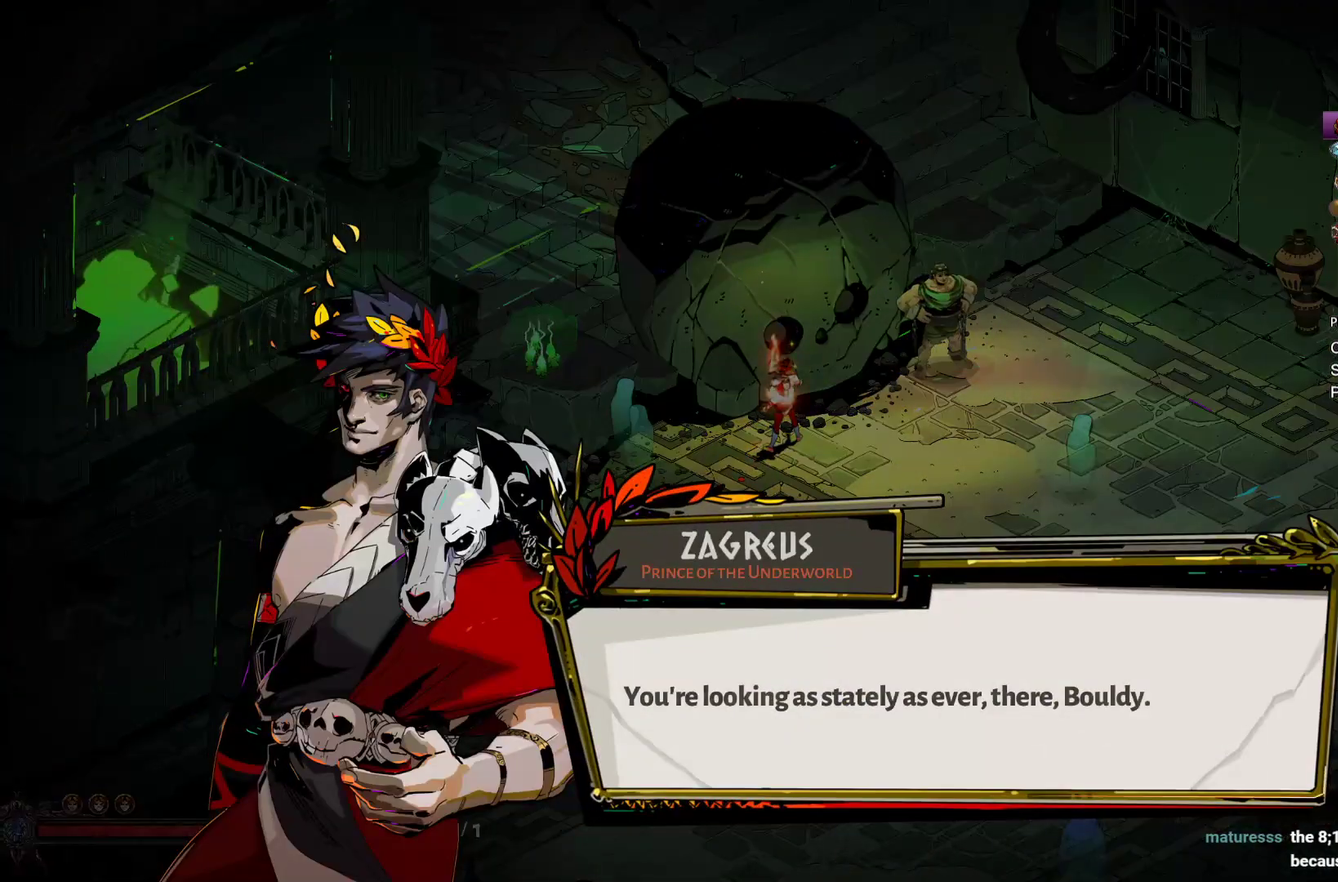
{"buttons": [], "left_stick": "right", "right_stick": "center", "events": [[83, "A", "up"], [183, "A", "down"], [283, "A", "up"], [350, "A", "down"], [483, "A", "up"]]}
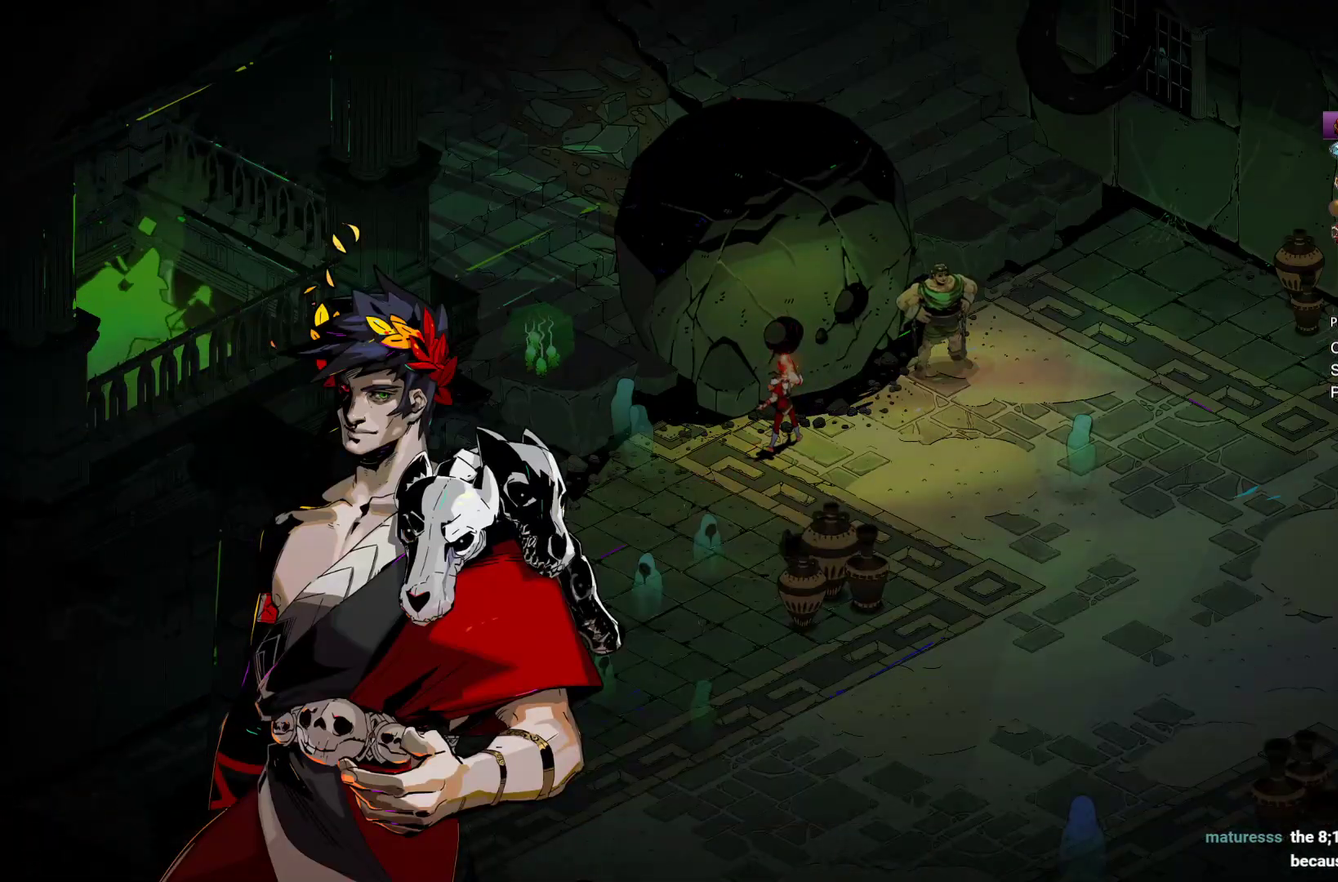
{"buttons": ["A"], "left_stick": "right", "right_stick": "center", "events": [[367, "A", "down"]]}
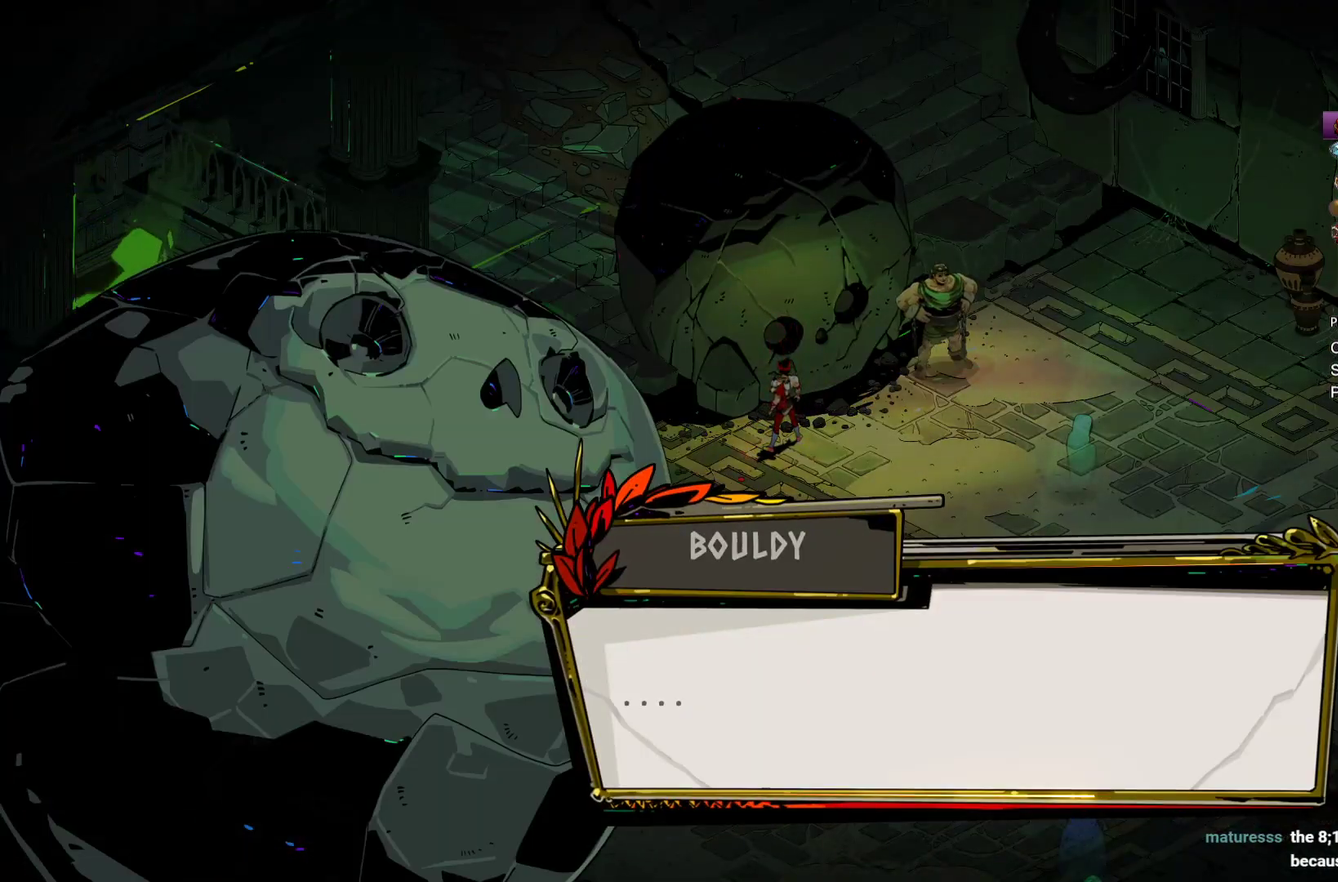
{"buttons": [], "left_stick": "right", "right_stick": "center", "events": [[33, "A", "up"], [83, "A", "down"], [217, "A", "up"], [283, "A", "down"], [400, "A", "up"]]}
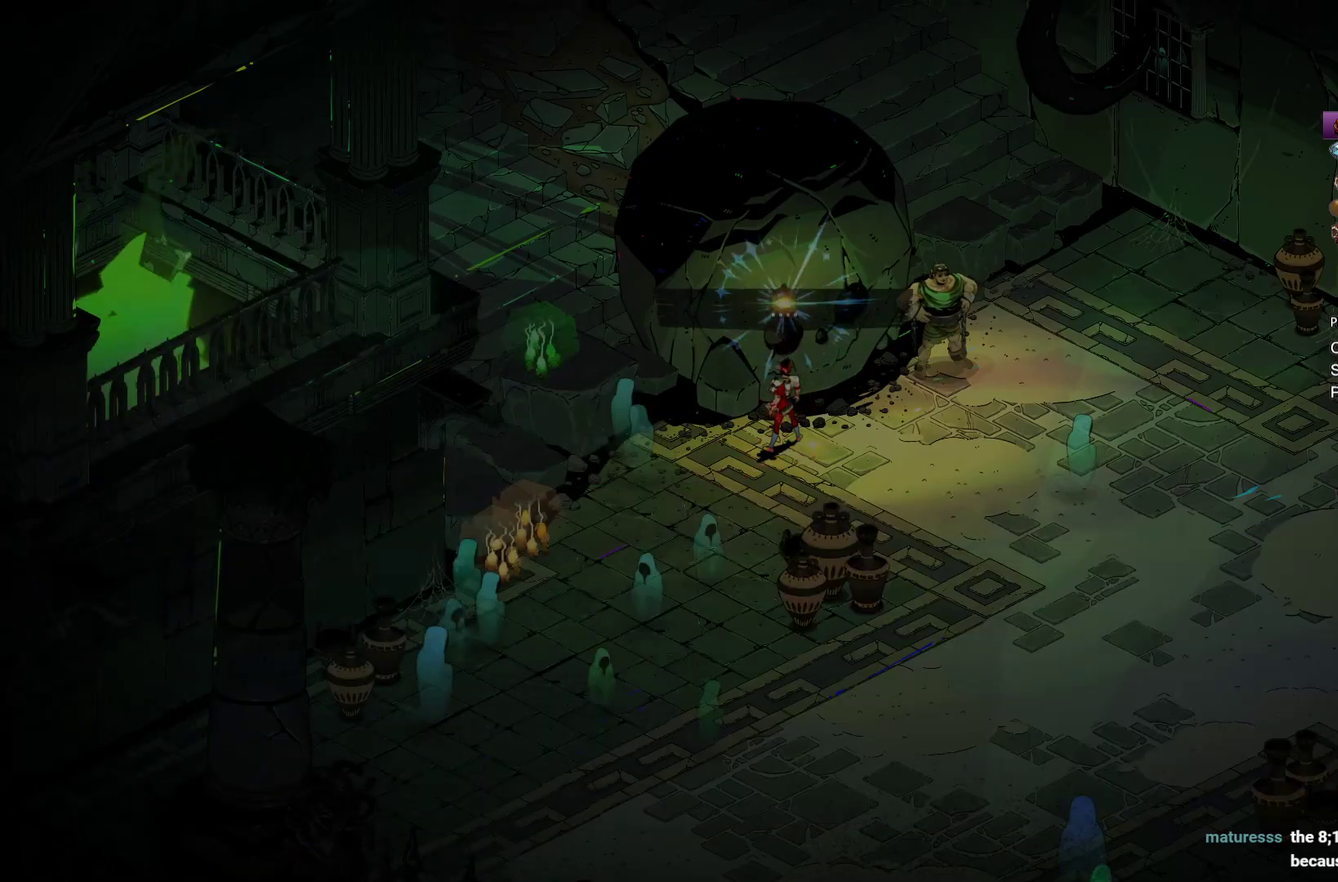
{"buttons": [], "left_stick": "right", "right_stick": "center", "events": []}
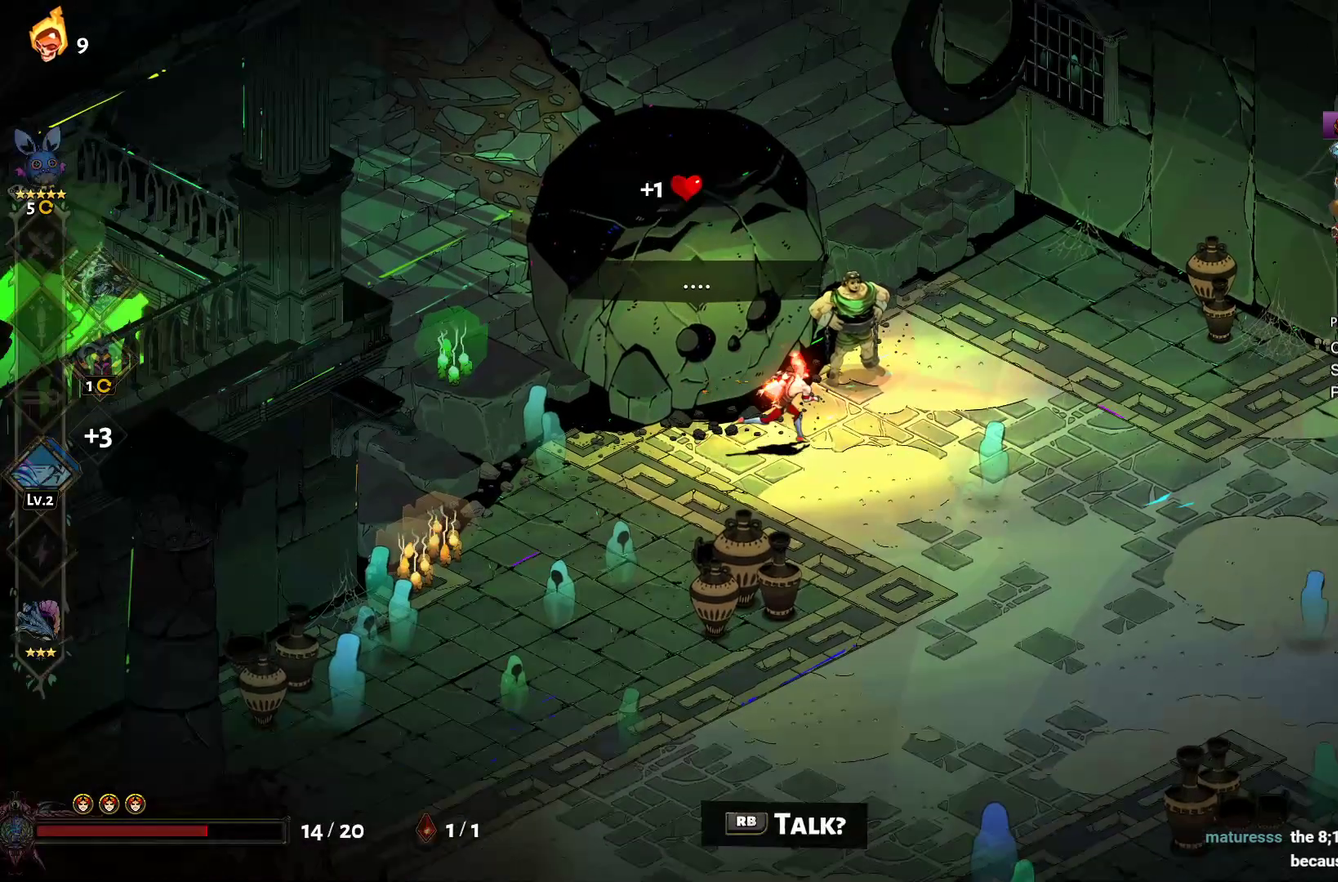
{"buttons": [], "left_stick": "center", "right_stick": "center", "events": [[367, "R2", "down"], [367, "left_stick", "center"], [483, "R2", "up"]]}
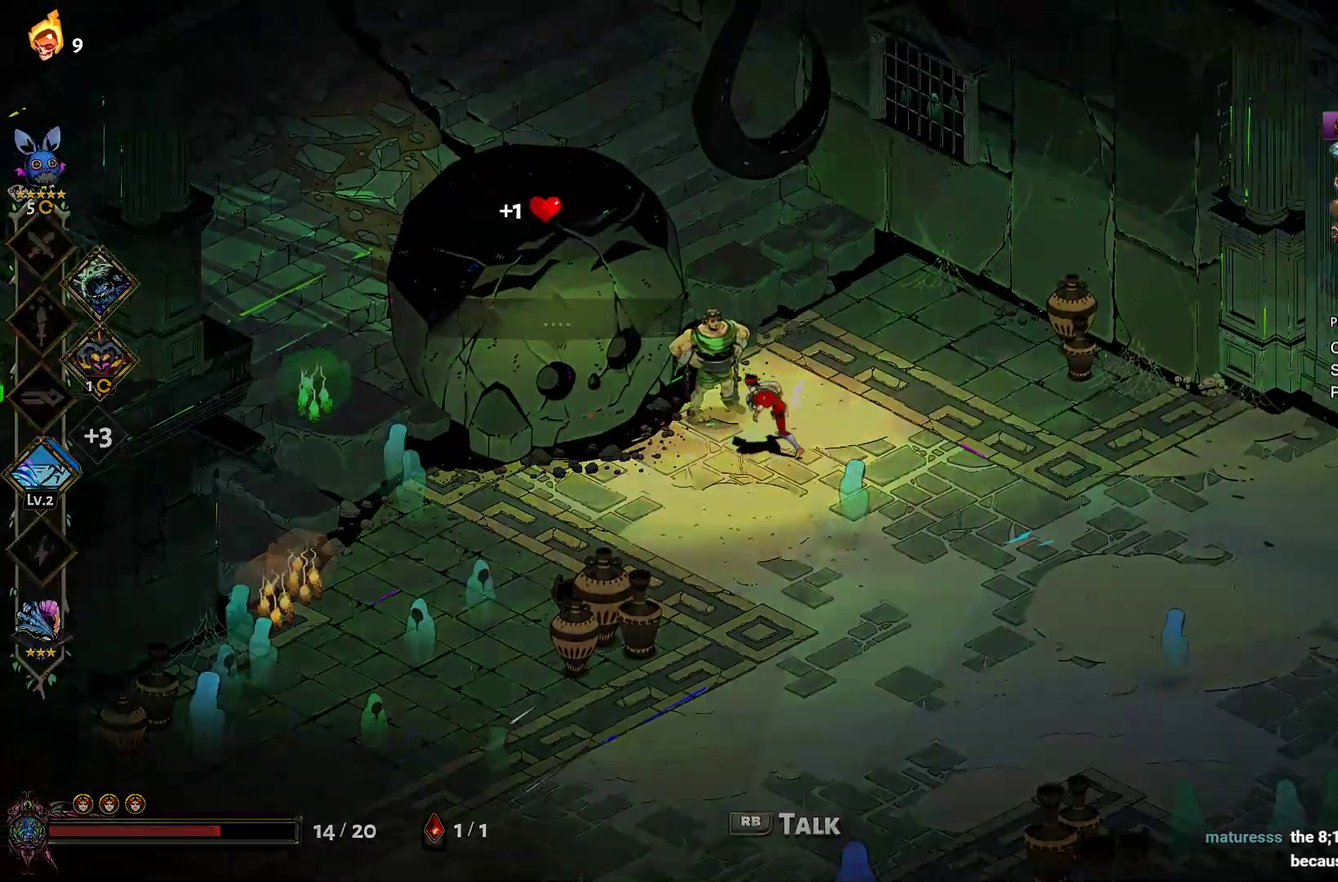
{"buttons": ["A"], "left_stick": "center", "right_stick": "center", "events": [[100, "A", "down"], [233, "A", "up"], [500, "A", "down"]]}
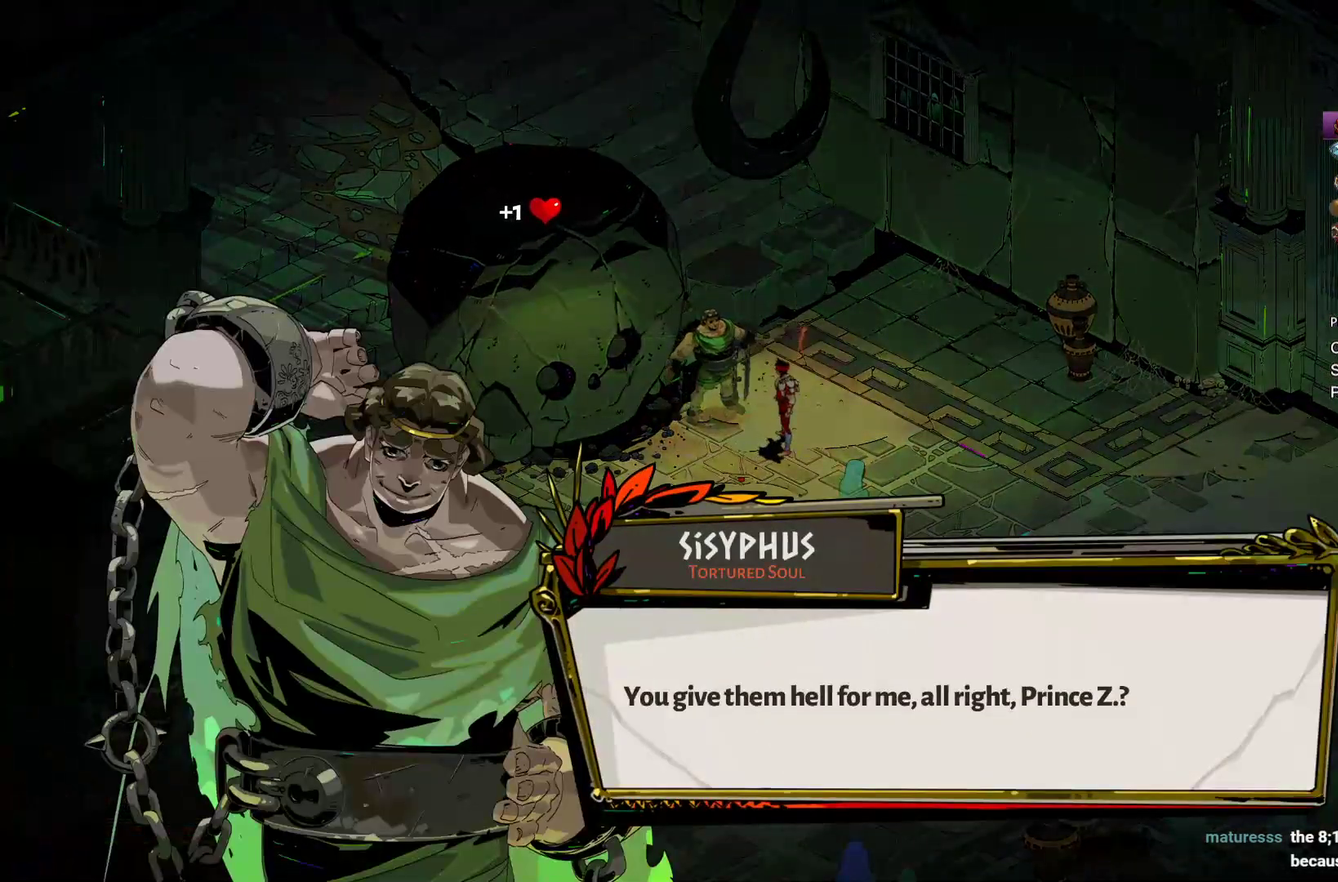
{"buttons": [], "left_stick": "center", "right_stick": "center", "events": [[150, "A", "up"]]}
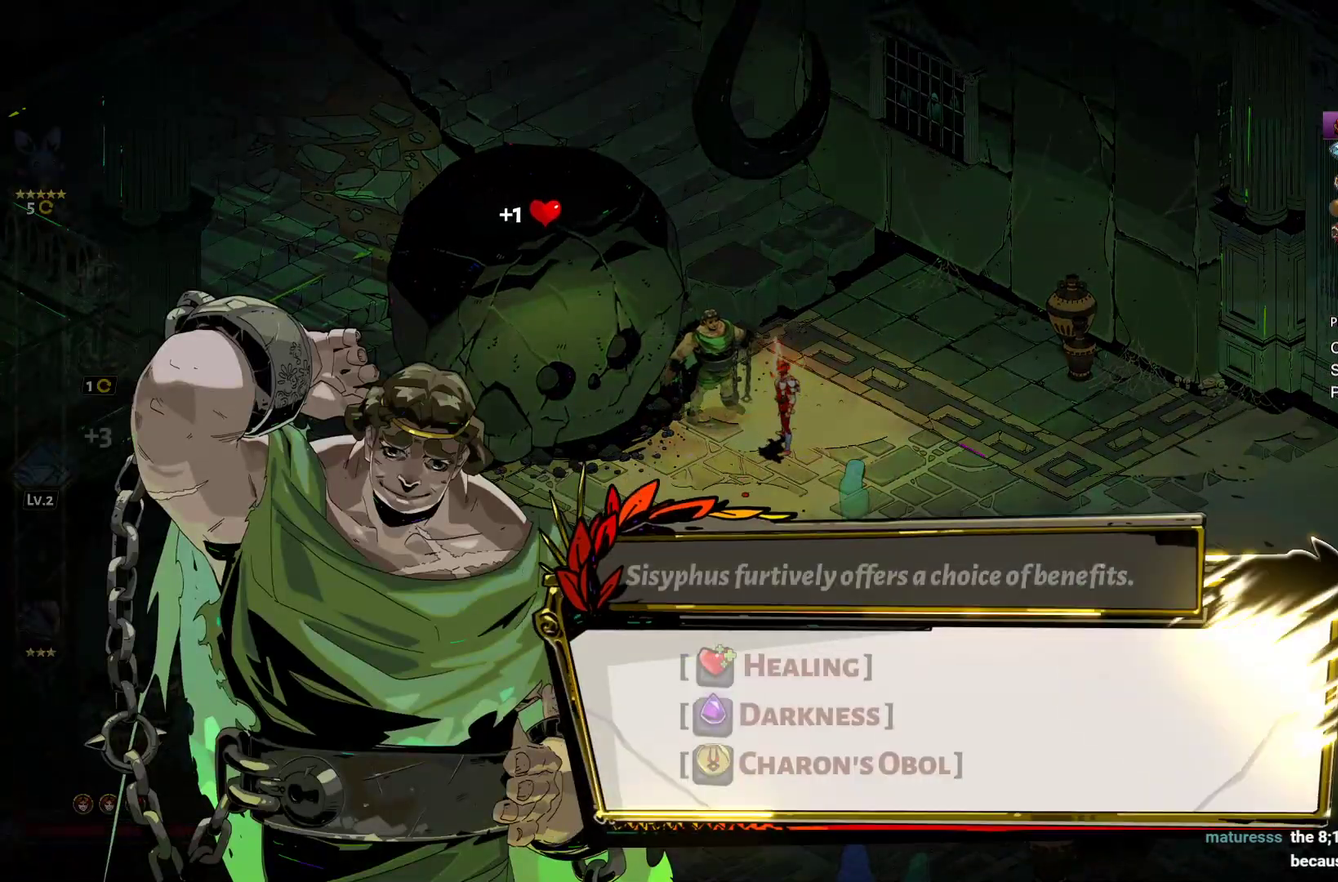
{"buttons": [], "left_stick": "center", "right_stick": "center", "events": [[233, "DPAD_DOWN", "down"], [333, "DPAD_DOWN", "up"], [383, "DPAD_DOWN", "down"], [500, "DPAD_DOWN", "up"]]}
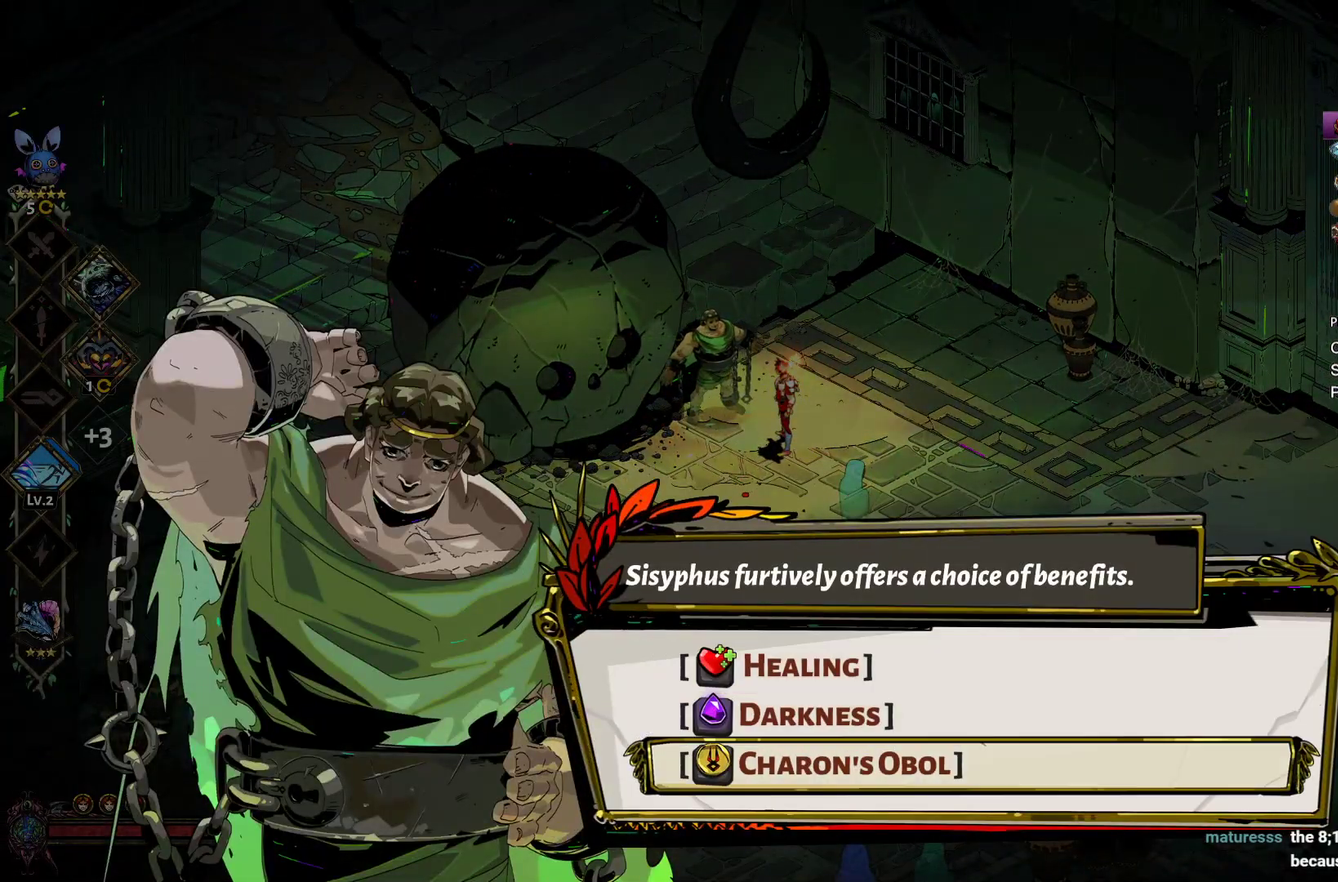
{"buttons": [], "left_stick": "center", "right_stick": "center", "events": [[17, "A", "down"], [150, "A", "up"]]}
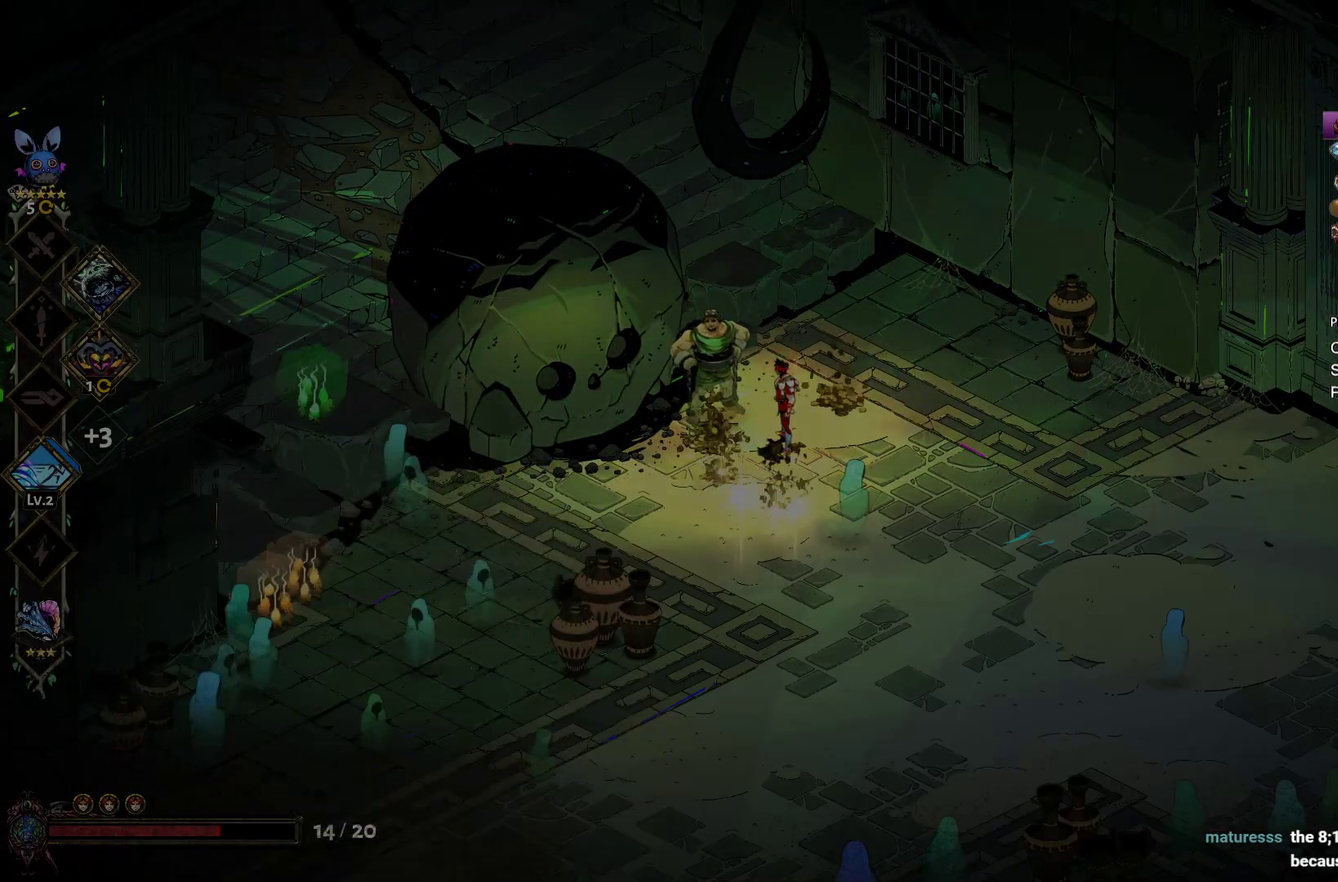
{"buttons": [], "left_stick": "center", "right_stick": "center", "events": [[33, "SELECT", "down"], [150, "SELECT", "up"]]}
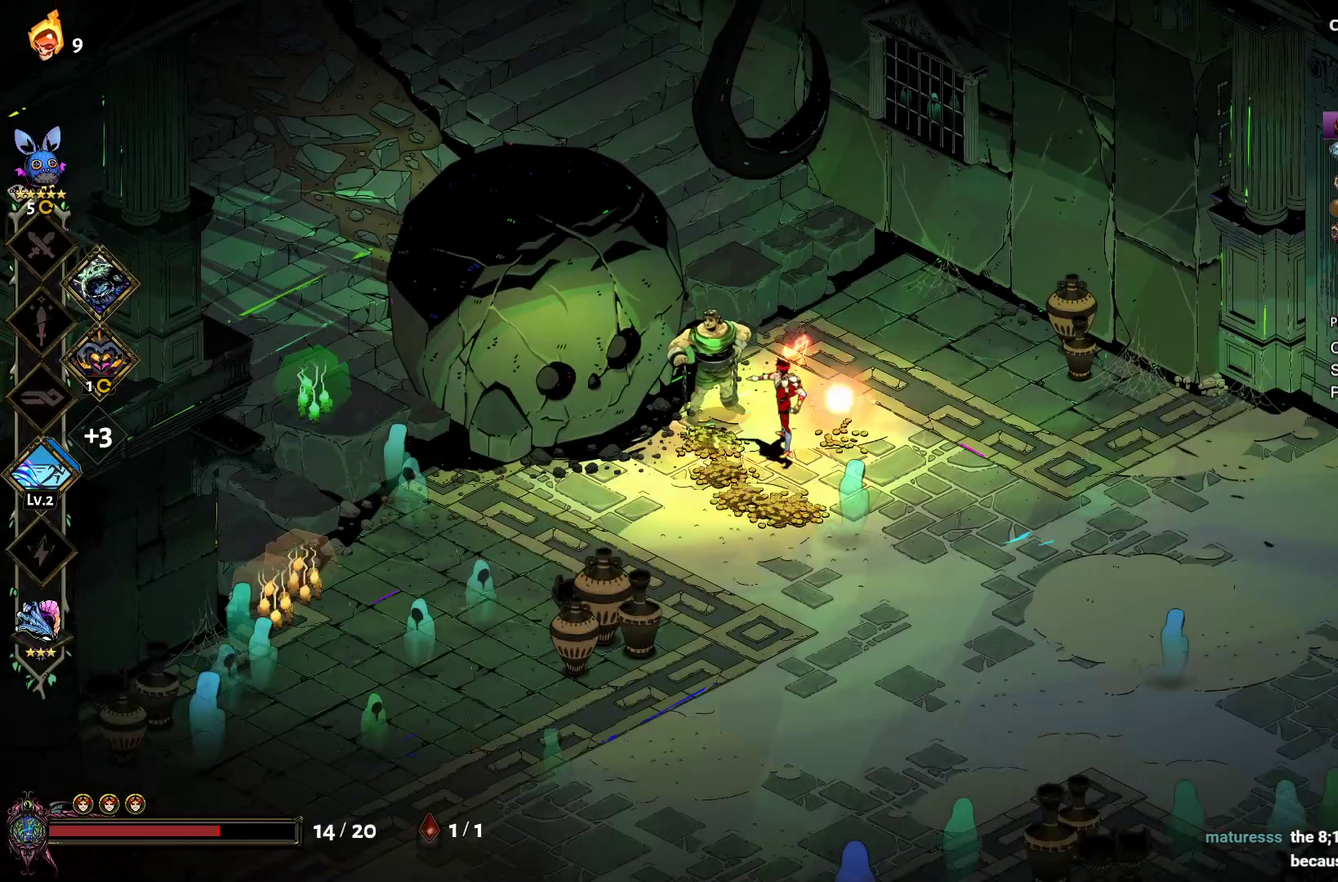
{"buttons": ["Y"], "left_stick": "right", "right_stick": "center", "events": [[217, "left_stick", "right"], [333, "Y", "down"]]}
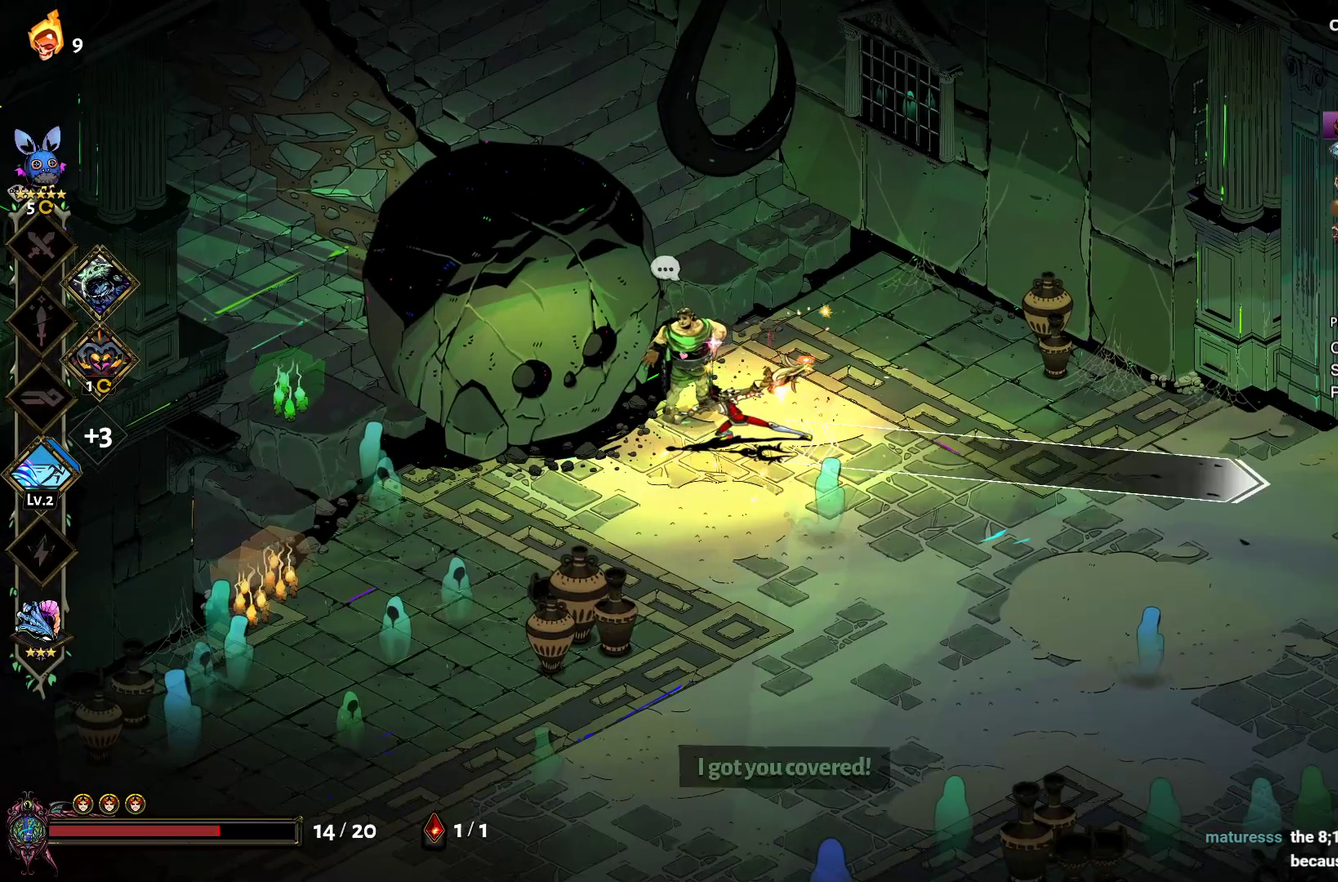
{"buttons": [], "left_stick": "center", "right_stick": "center", "events": [[250, "Y", "up"], [300, "left_stick", "center"], [350, "Y", "down"], [433, "Y", "up"]]}